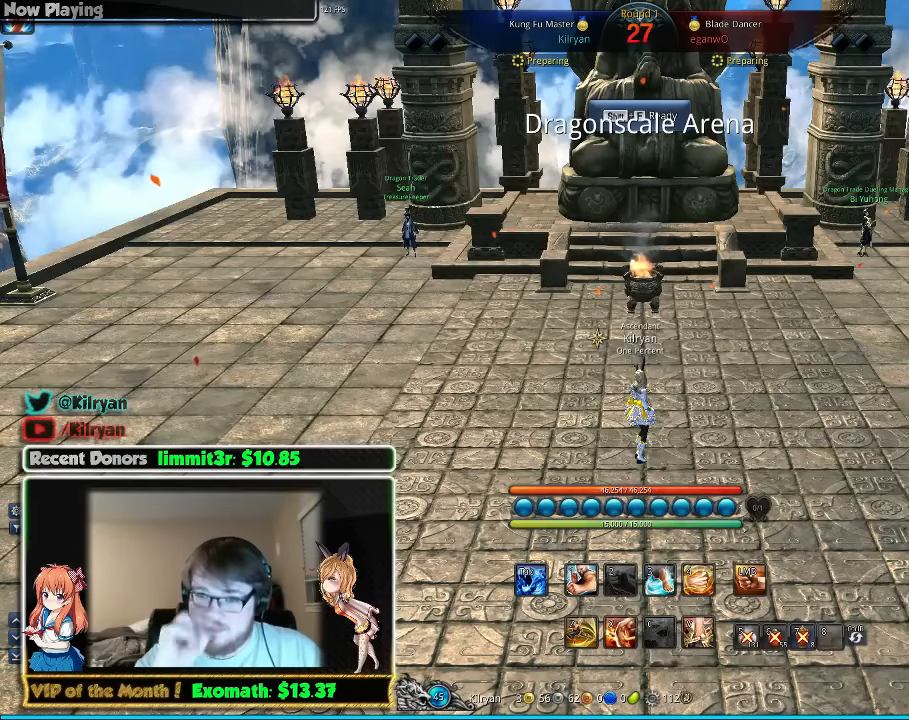
Gameplay with keyboard and mouse; each line is a JSON object with the keys and mouse buttons held at the frame after it. "events" lists presses ("down") and releases ("up") of "1", "2", "3", "4", "5", "a", "alt", "c", "ctrl", "d", "e", "f", "q", "r", "s", "shift", "space", "tab", "v", "w", "x", "z", "mouse_left", "mouse_middle", "mouse_right", "mouse_wheel_up" and "mouse_wheel_down" between this image and that frame as [ms after this image, input, new state], when the widget could be followed in between. "mouse_left", "mouse_middle", "mouse_right", "mouse_wheel_up", "mouse_wheel_down" = the "left", "middle", "right", "wheel_up", "wheel_down" buttons of the "mouse" list. No other keys are recorded. Mouse movement is not recorded.
{"keys": ["w"], "mouse": [], "events": [[180, "w", "down"]]}
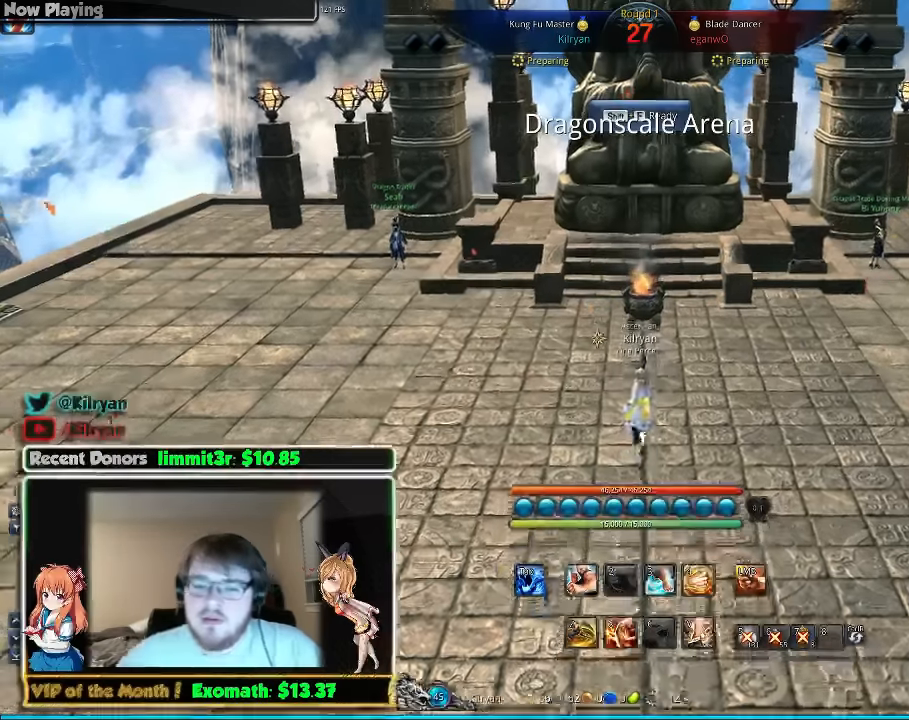
{"keys": ["shift"], "mouse": [], "events": [[220, "w", "up"], [420, "shift", "down"]]}
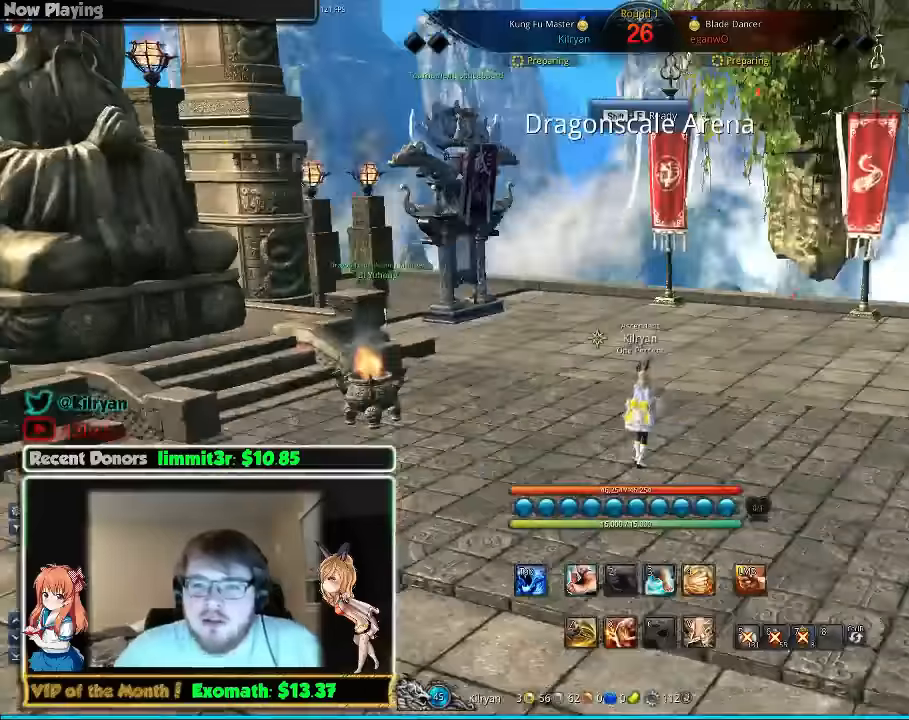
{"keys": [], "mouse": [], "events": [[280, "shift", "up"]]}
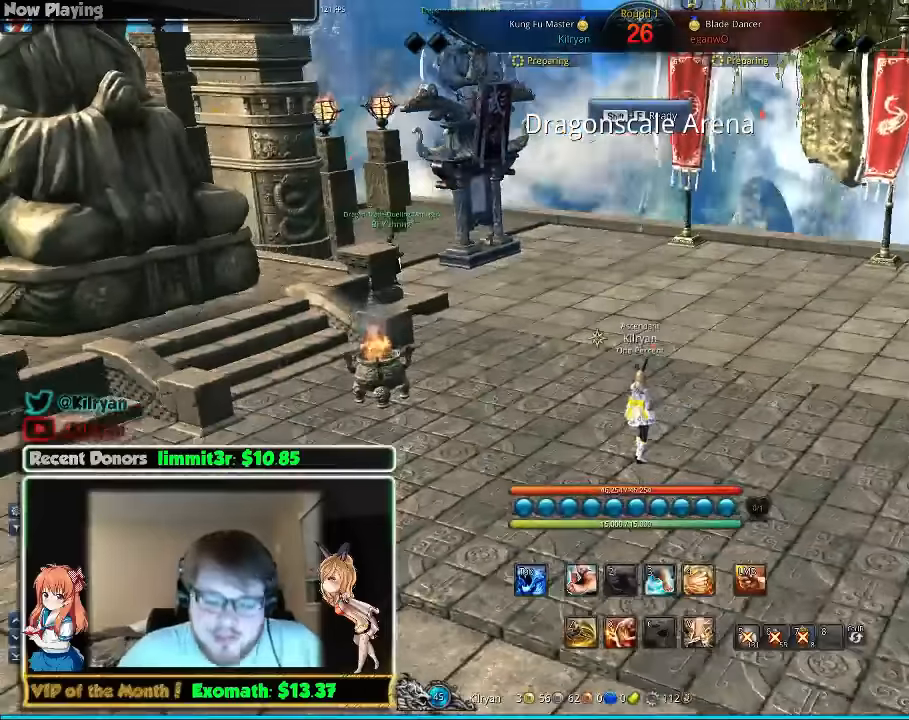
{"keys": [], "mouse": [], "events": []}
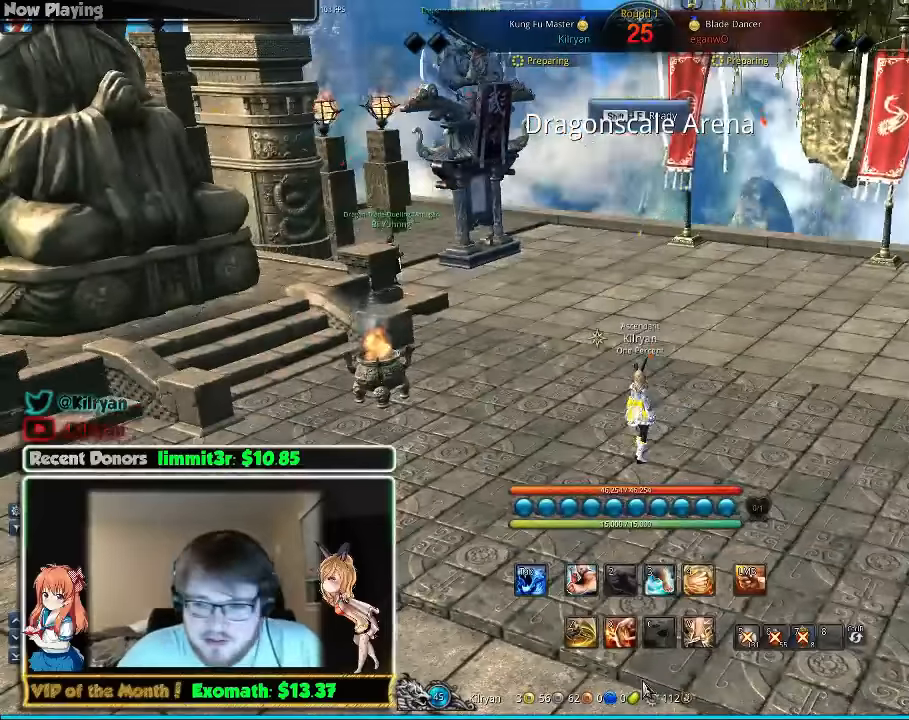
{"keys": [], "mouse": [], "events": []}
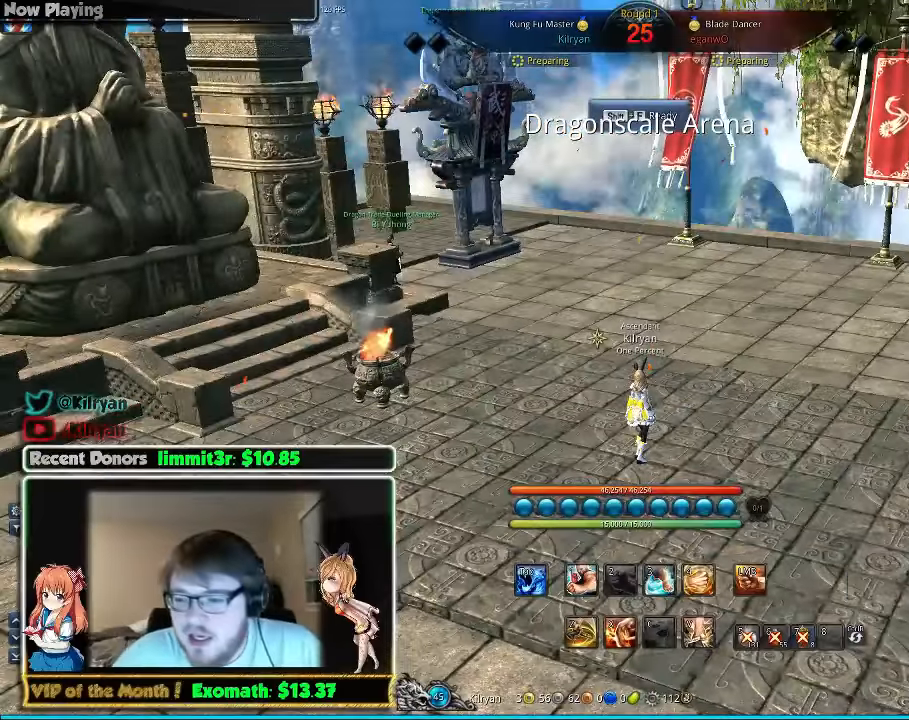
{"keys": [], "mouse": [], "events": []}
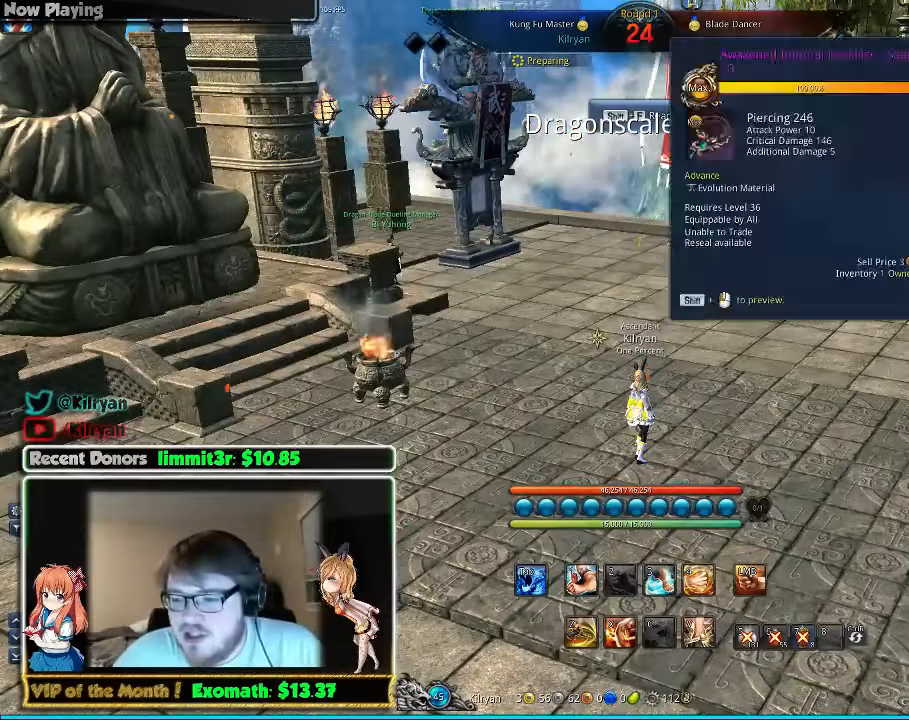
{"keys": [], "mouse": [], "events": []}